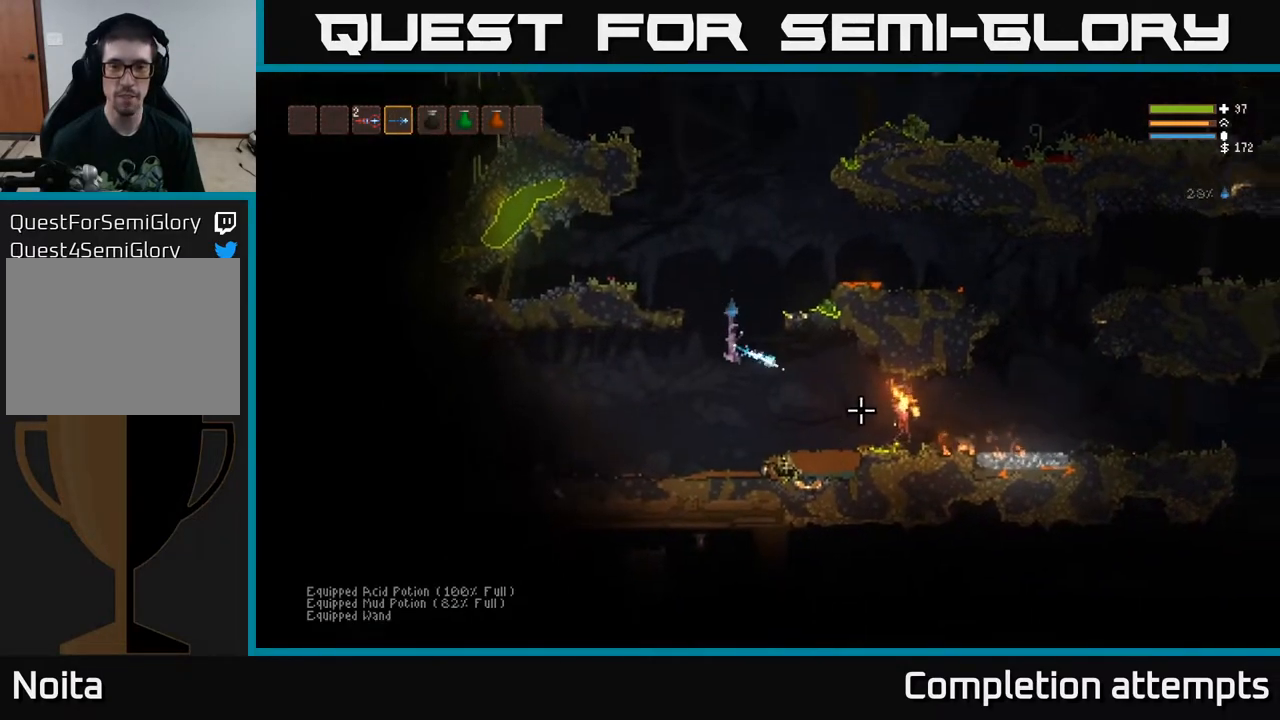
Gameplay with a controller (Xbox layout); each line is a JSON object with the inputs held at the frame after it. "events" lists button and stick changes between this image and that frame as [ms after this image, input, new state], when the widget could be followed in between.
{"buttons": ["L2"], "left_stick": "center", "right_stick": "down-right", "events": [[33, "L2", "down"], [133, "R2", "up"]]}
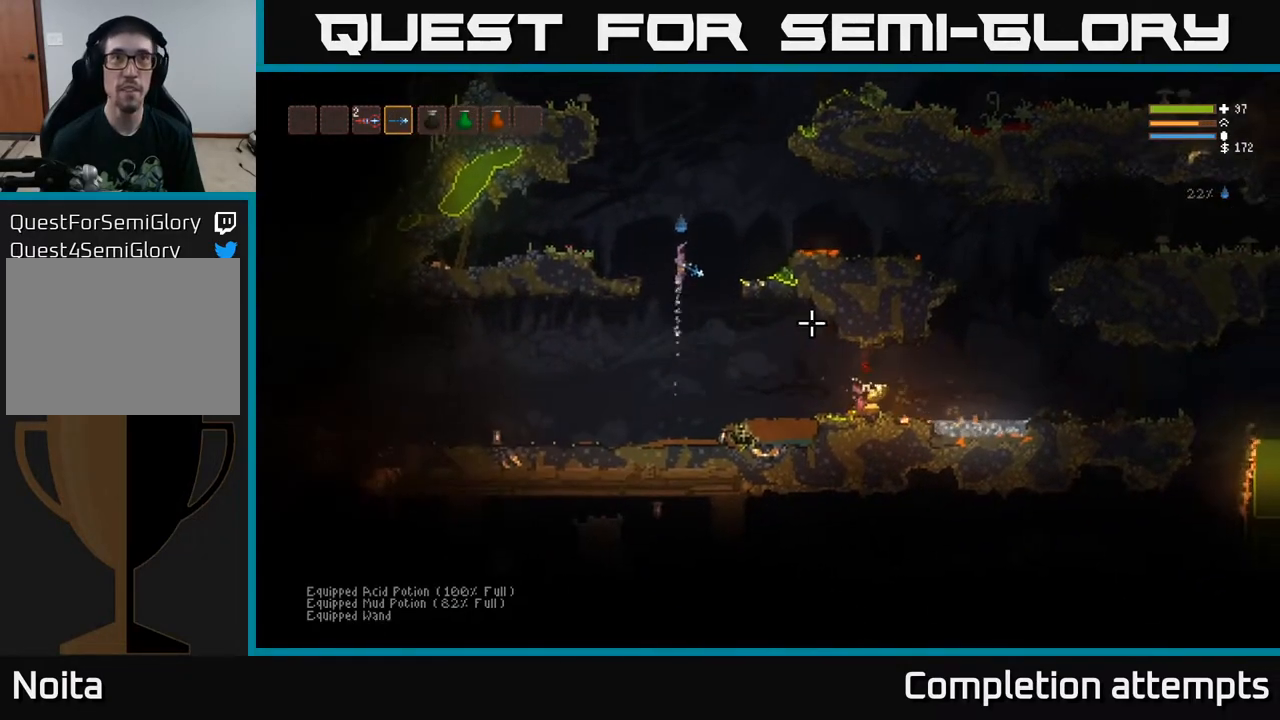
{"buttons": [], "left_stick": "left", "right_stick": "right", "events": [[33, "left_stick", "left"], [233, "right_stick", "right"], [300, "L2", "up"]]}
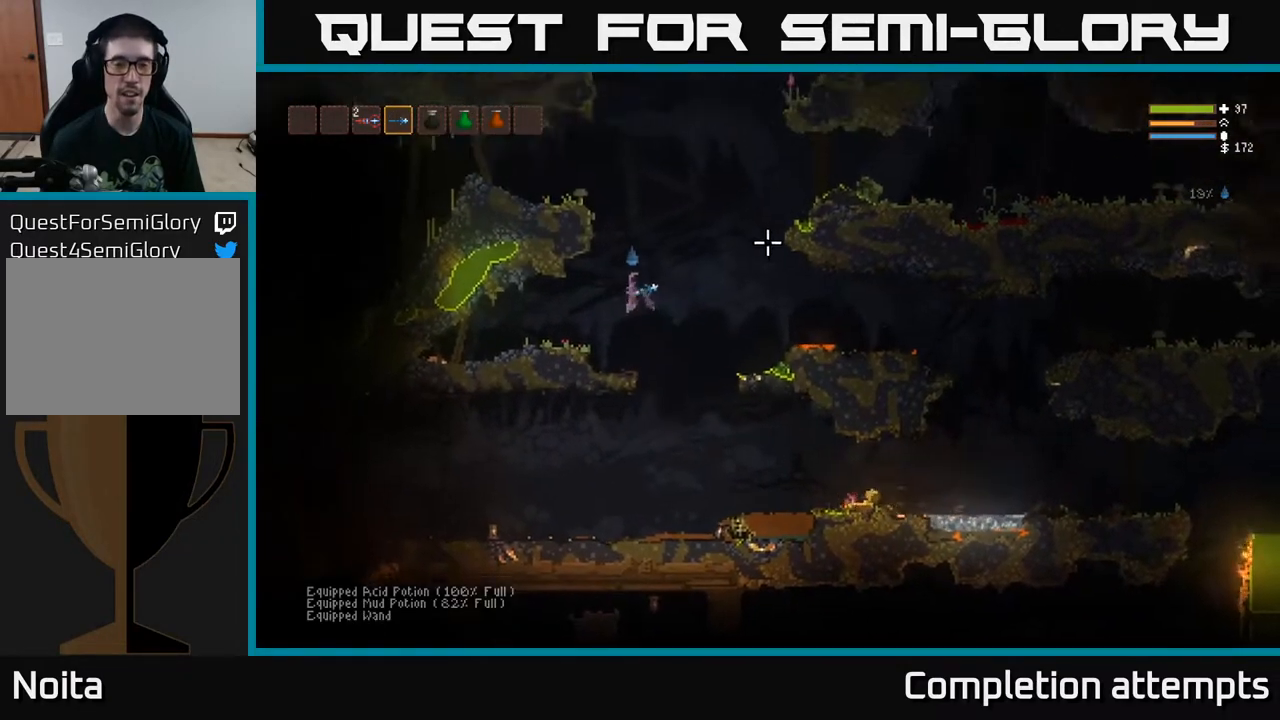
{"buttons": ["L2"], "left_stick": "right", "right_stick": "right", "events": [[33, "left_stick", "center"], [450, "left_stick", "right"], [467, "L2", "down"]]}
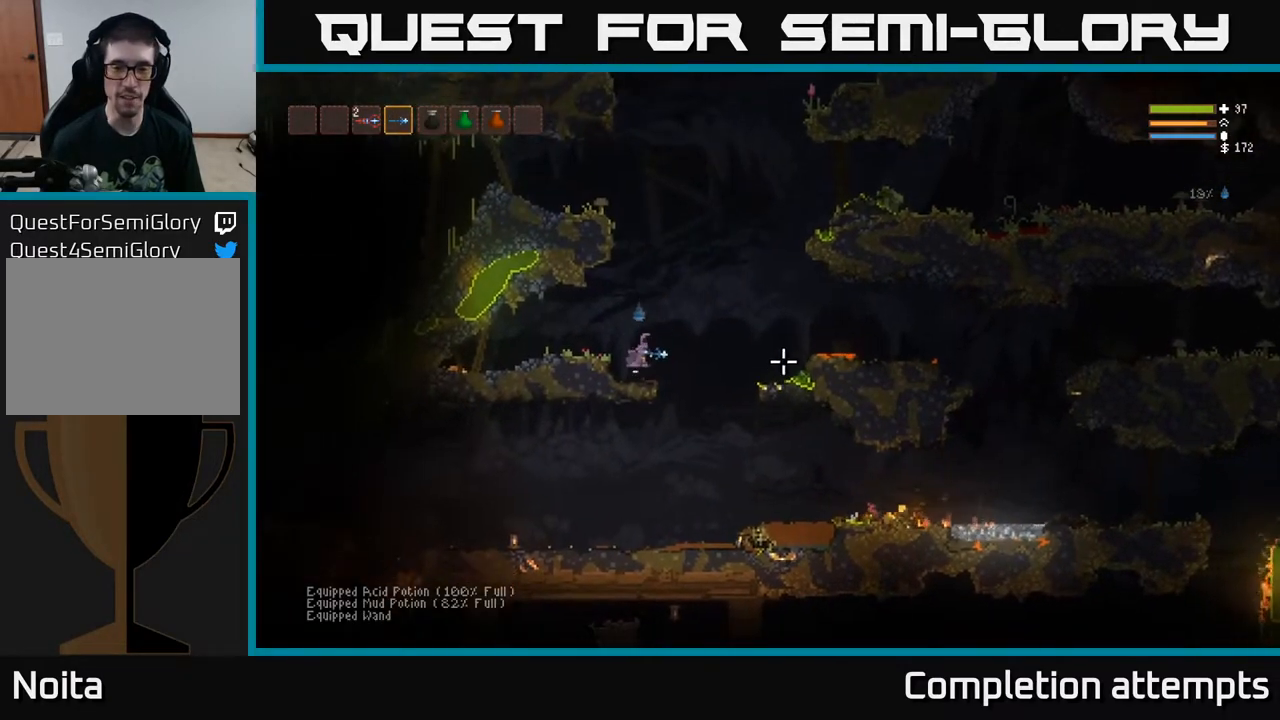
{"buttons": [], "left_stick": "right", "right_stick": "right", "events": [[67, "L2", "up"]]}
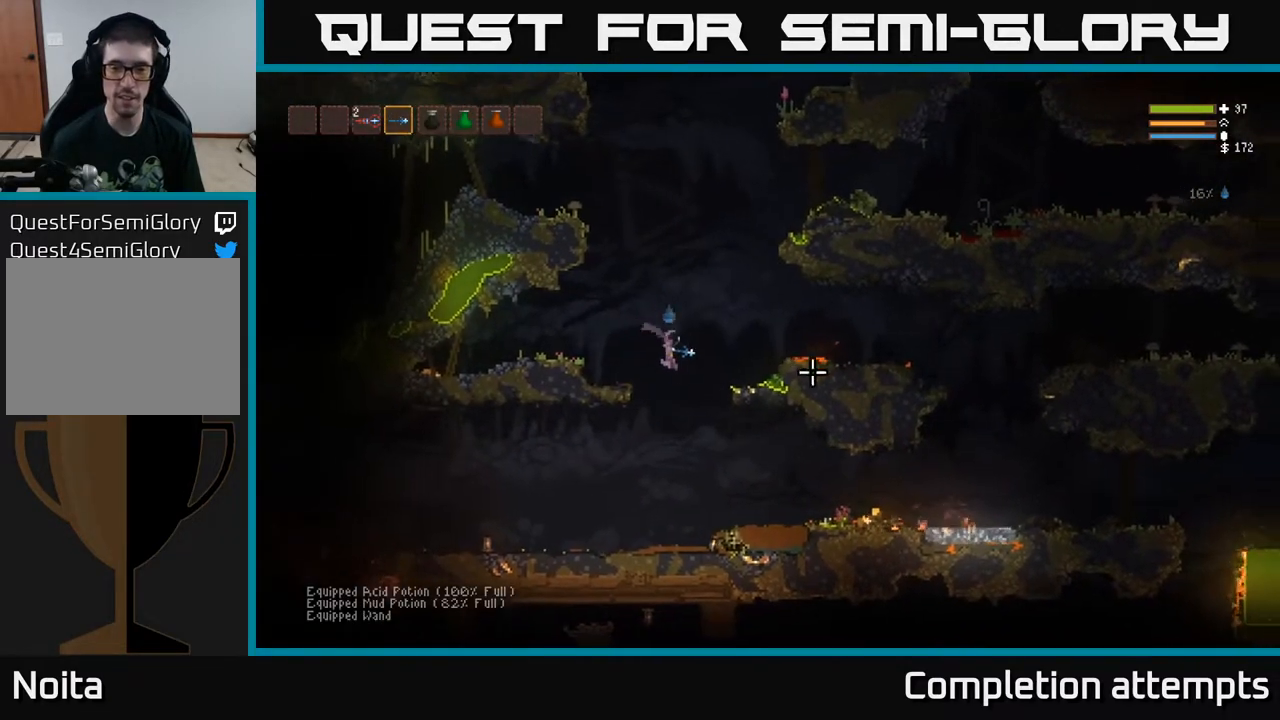
{"buttons": [], "left_stick": "right", "right_stick": "right", "events": [[317, "L2", "down"], [433, "L2", "up"]]}
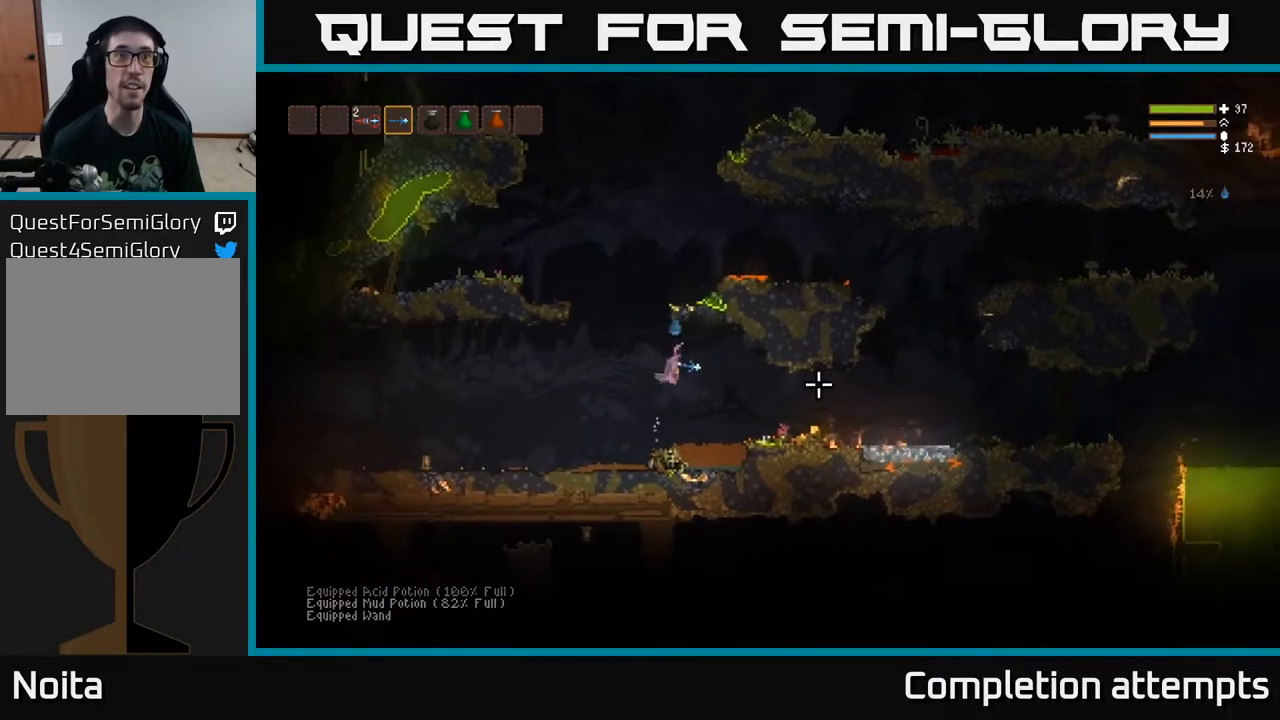
{"buttons": [], "left_stick": "right", "right_stick": "right", "events": [[67, "L2", "down"], [183, "L2", "up"]]}
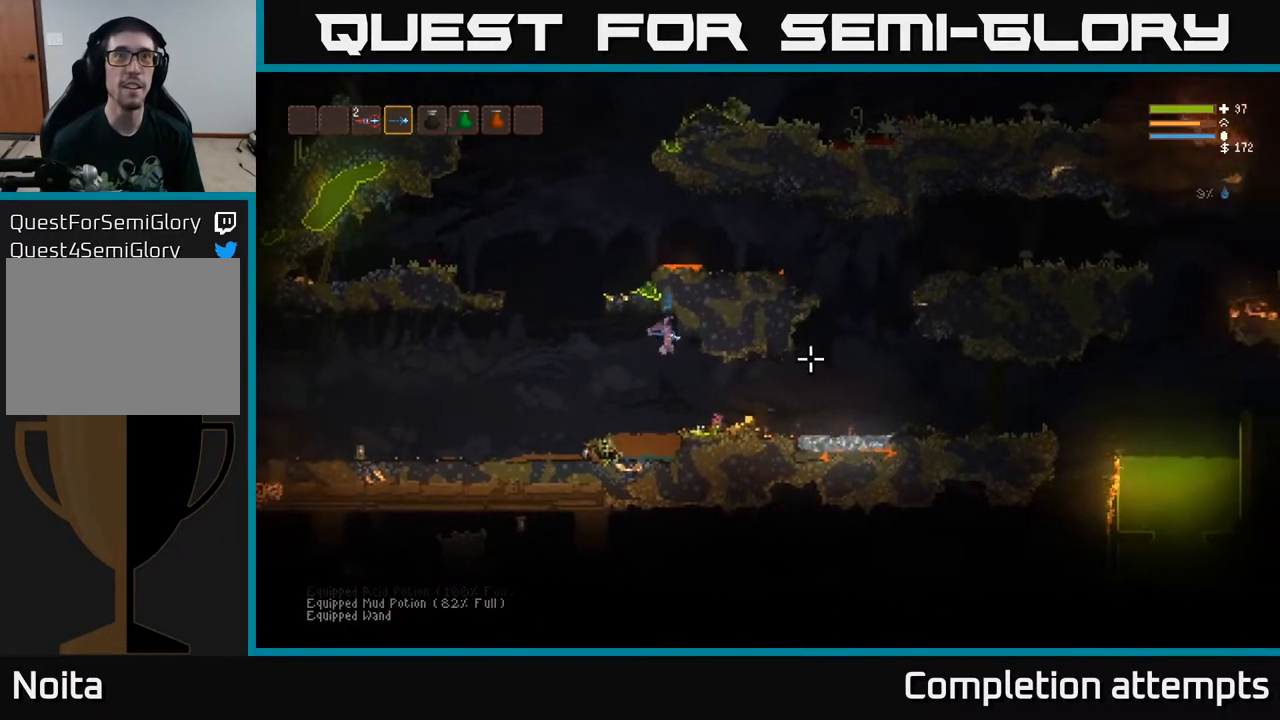
{"buttons": [], "left_stick": "right", "right_stick": "right", "events": [[233, "L2", "down"], [383, "L2", "up"]]}
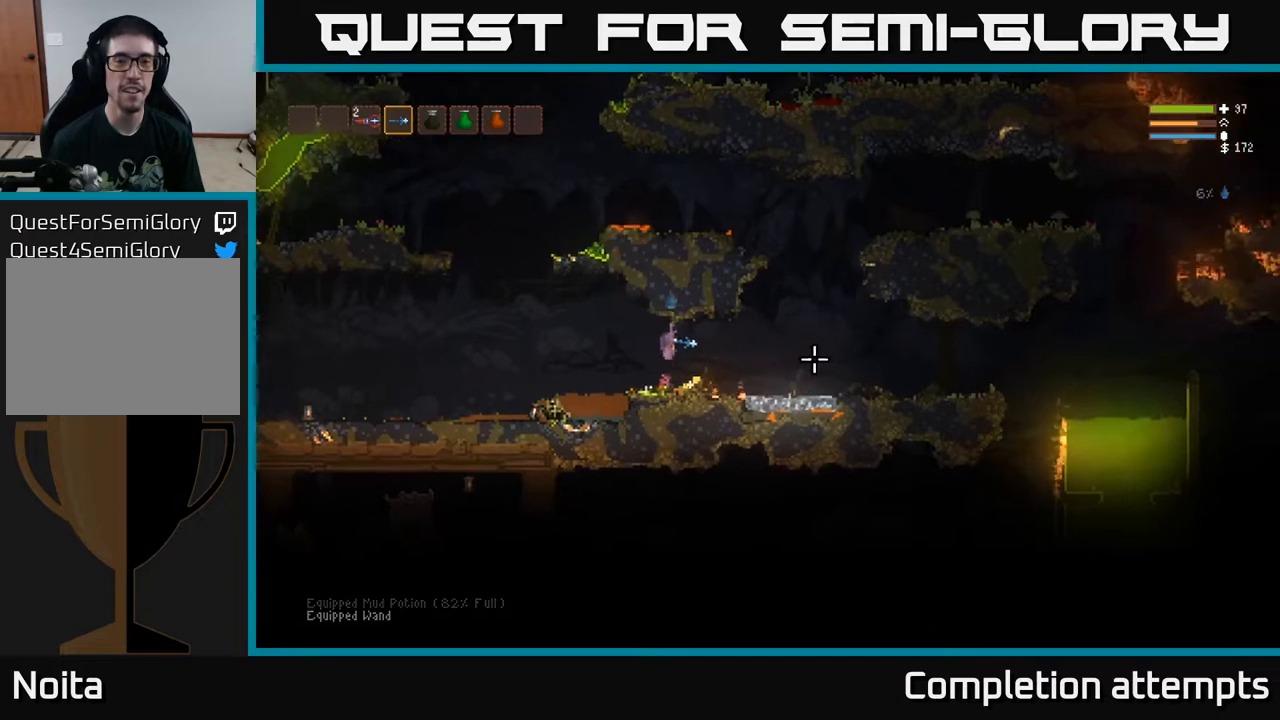
{"buttons": ["L2"], "left_stick": "left", "right_stick": "right", "events": [[67, "left_stick", "center"], [133, "left_stick", "left"], [417, "L2", "down"]]}
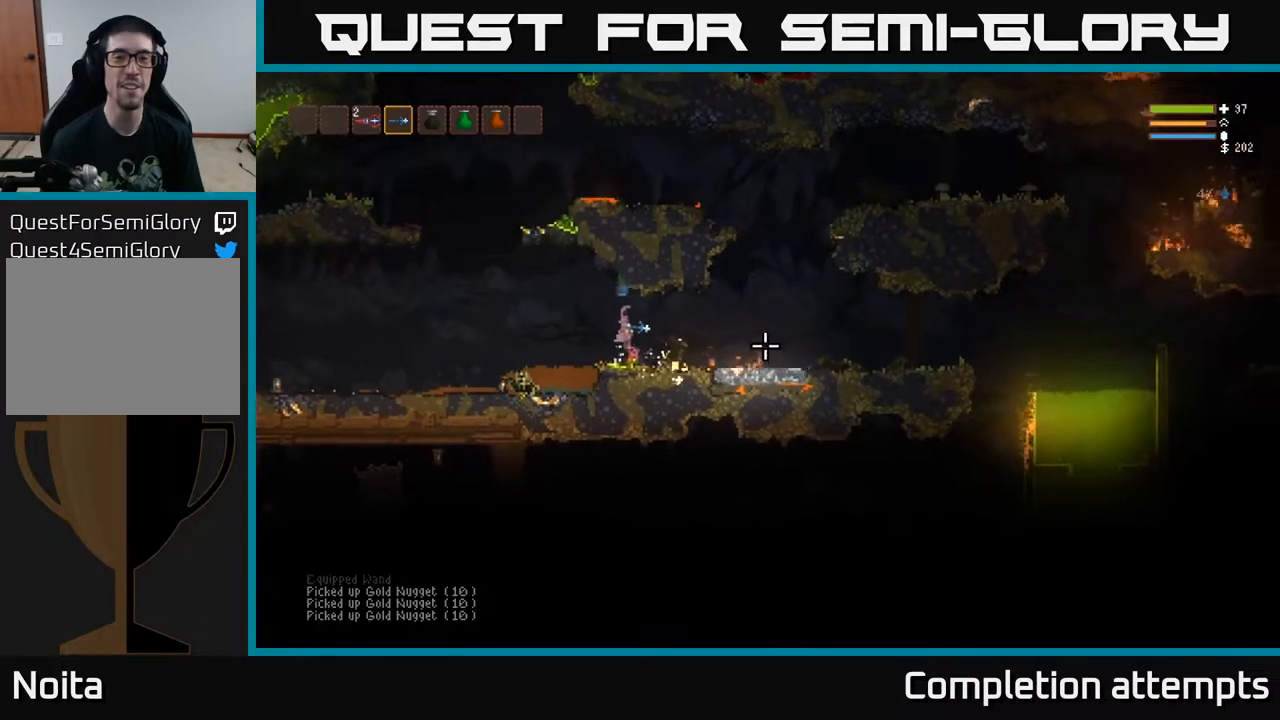
{"buttons": ["L2"], "left_stick": "left", "right_stick": "right", "events": [[150, "L2", "up"], [467, "L2", "down"]]}
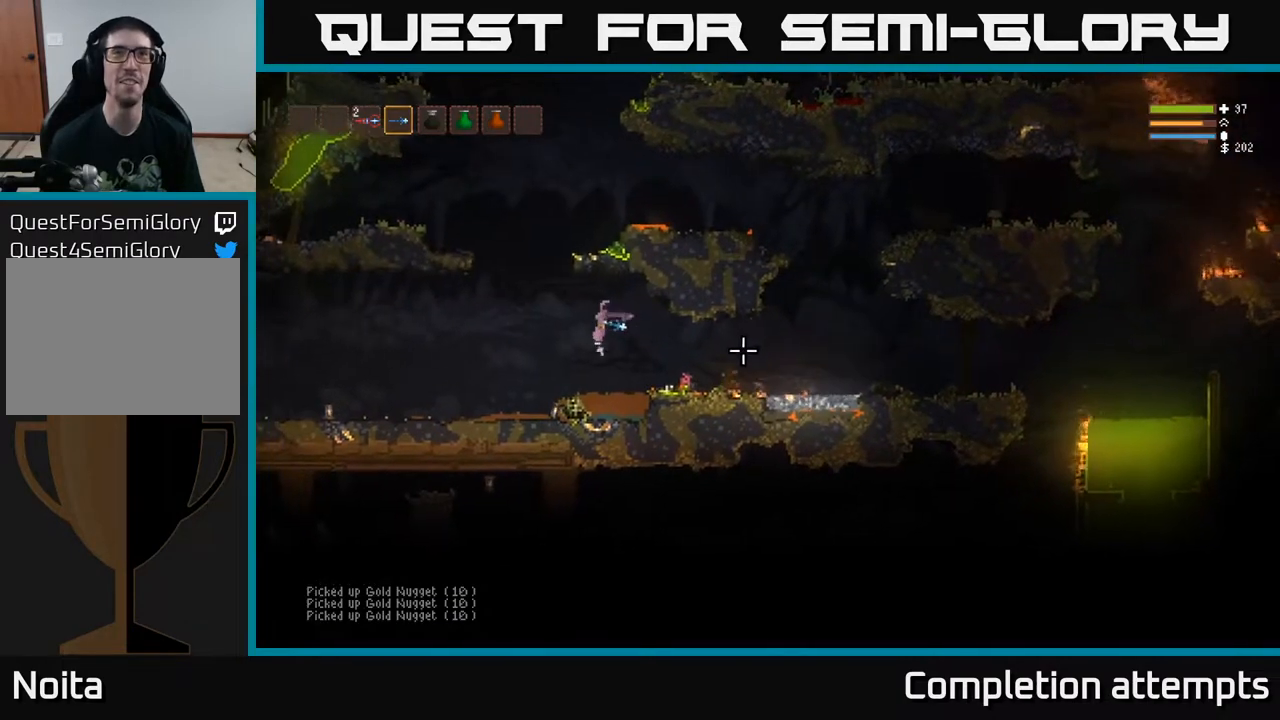
{"buttons": ["L2"], "left_stick": "left", "right_stick": "right", "events": [[100, "L2", "up"], [400, "L2", "down"]]}
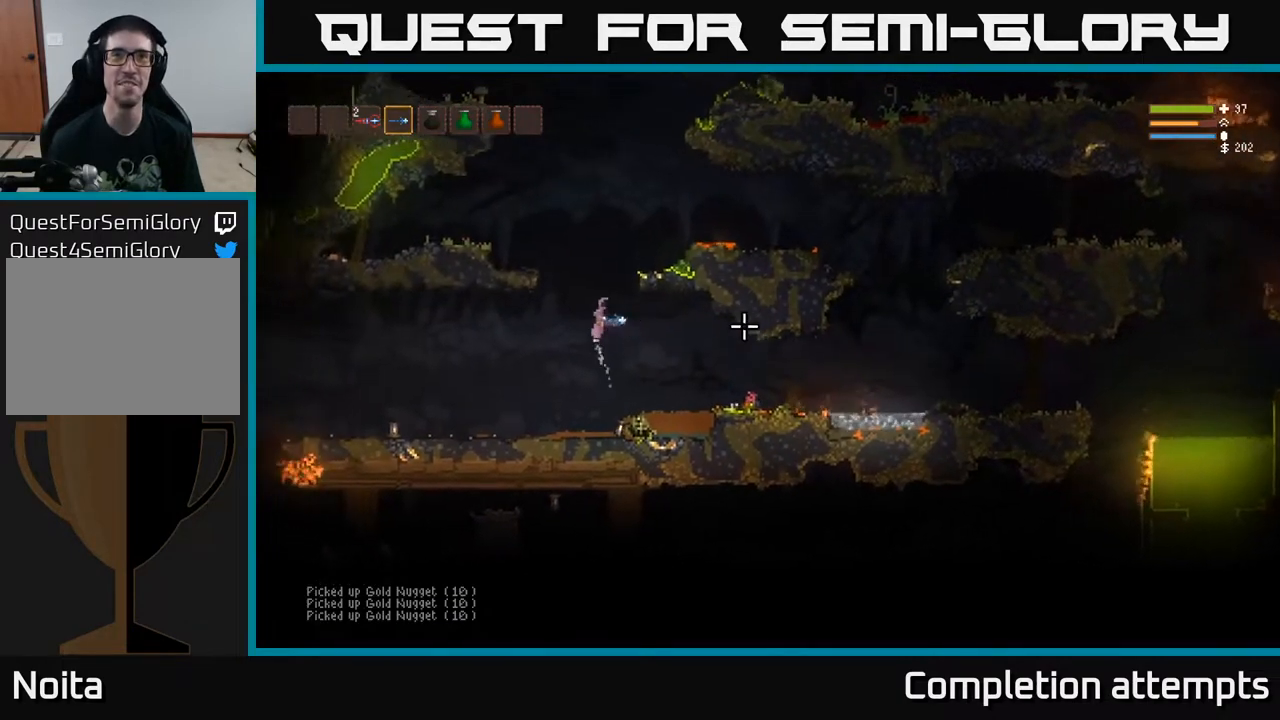
{"buttons": [], "left_stick": "left", "right_stick": "up-left", "events": [[33, "L2", "up"], [317, "right_stick", "up-left"]]}
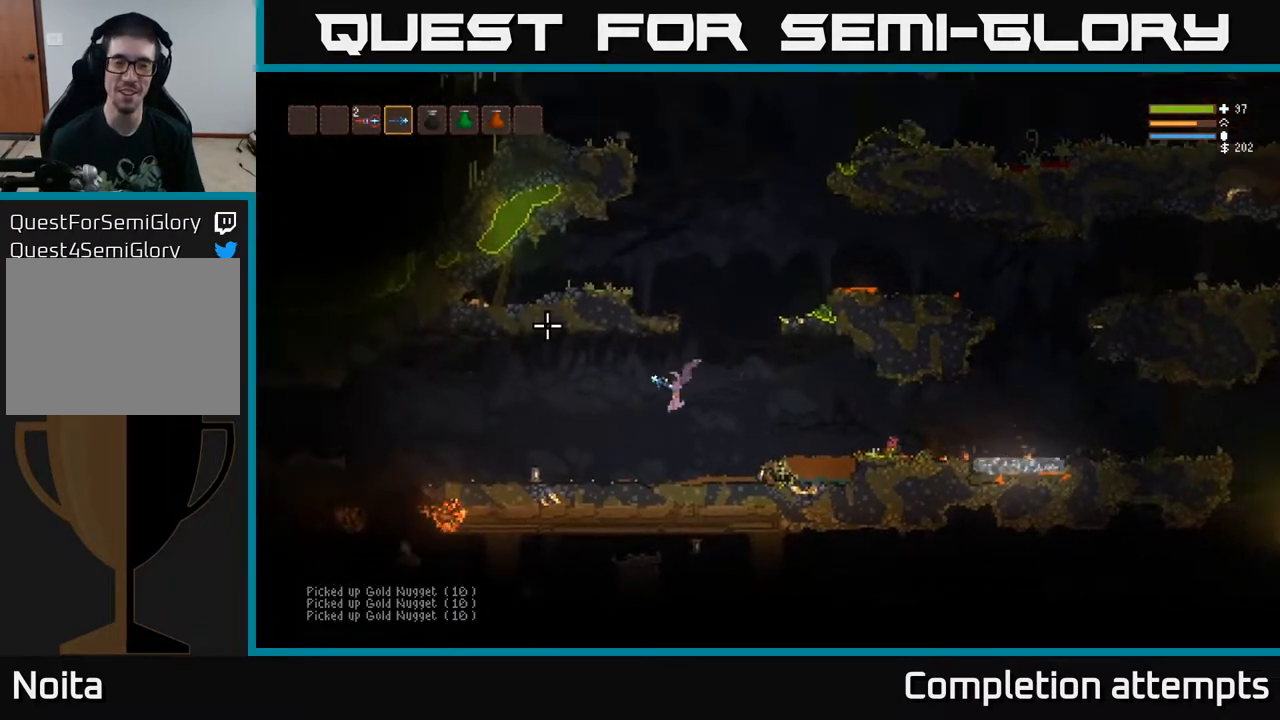
{"buttons": [], "left_stick": "left", "right_stick": "left", "events": [[83, "right_stick", "left"], [300, "L2", "down"], [450, "L2", "up"]]}
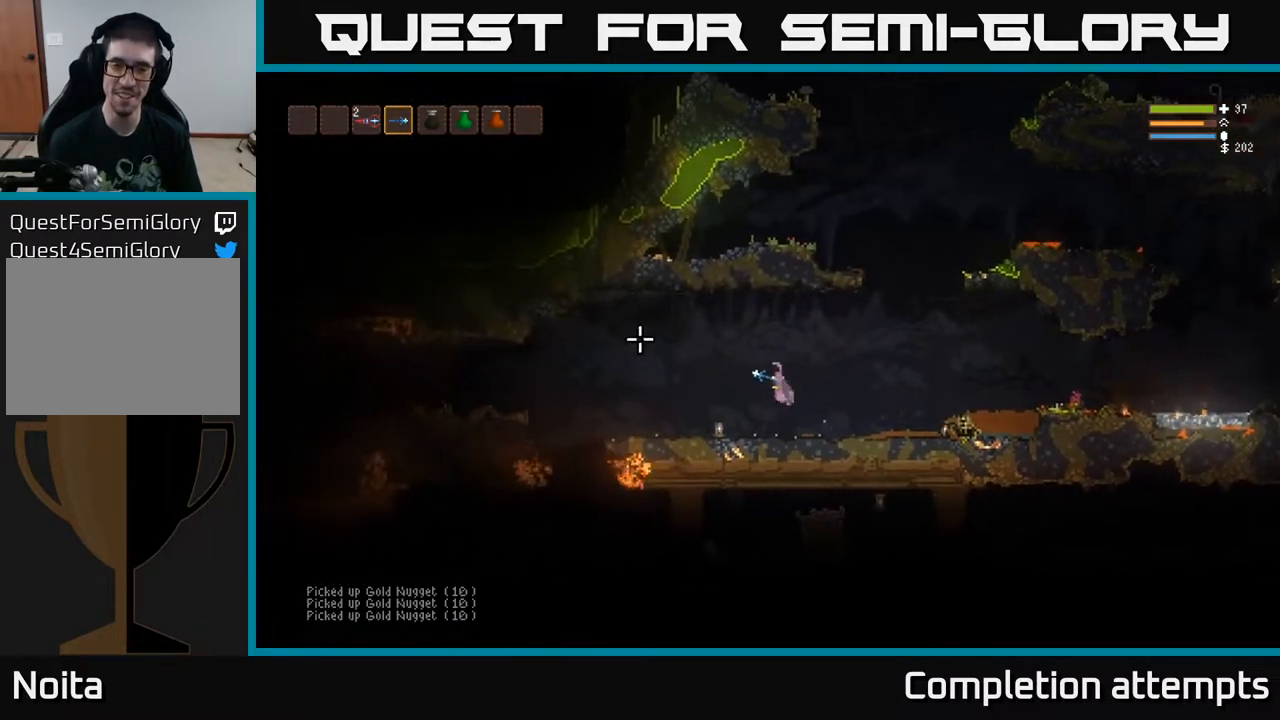
{"buttons": ["L2"], "left_stick": "right", "right_stick": "left", "events": [[483, "L2", "down"], [500, "left_stick", "right"]]}
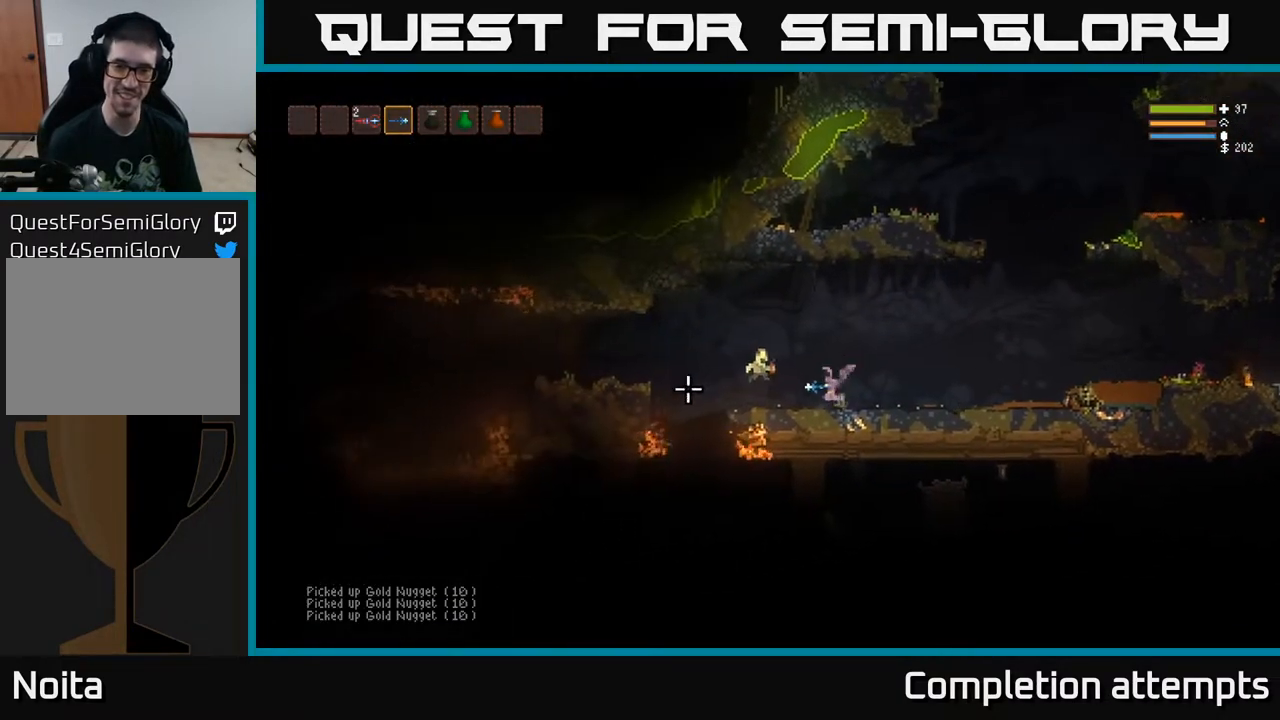
{"buttons": [], "left_stick": "right", "right_stick": "down-left", "events": [[133, "R2", "down"], [133, "right_stick", "down-left"], [250, "R2", "up"], [317, "L2", "up"]]}
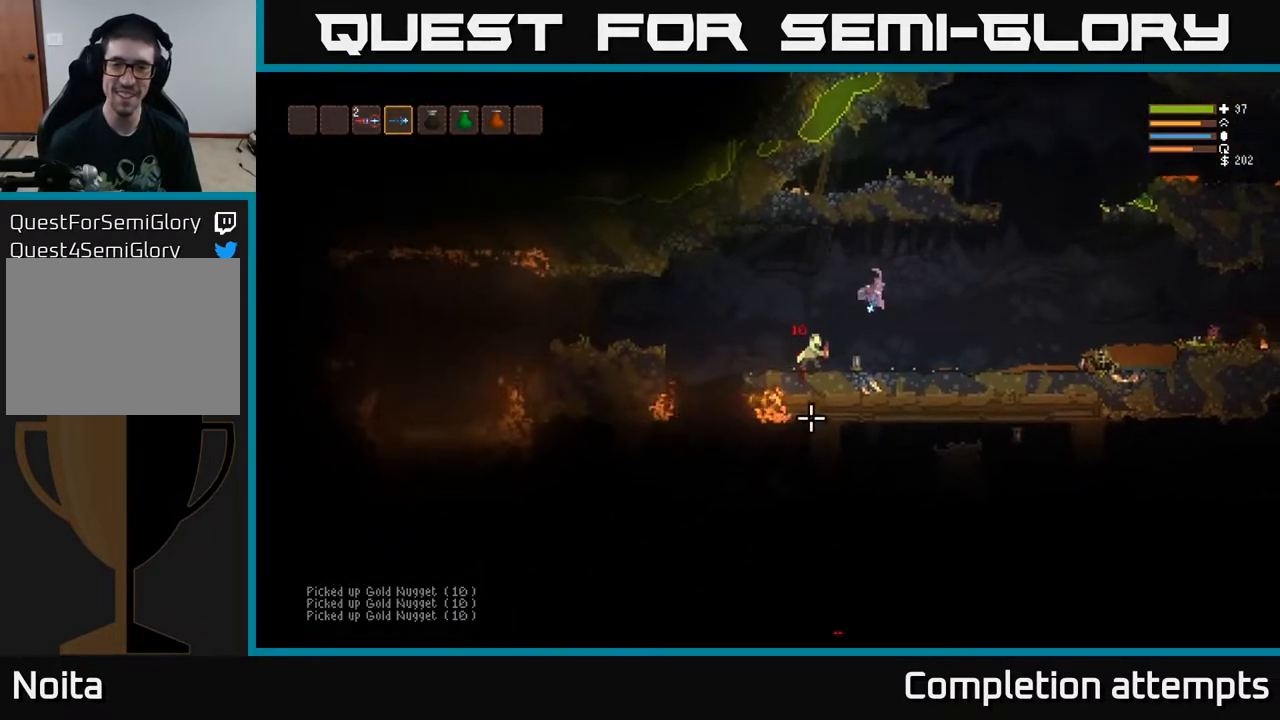
{"buttons": [], "left_stick": "left", "right_stick": "down-left", "events": [[100, "L2", "down"], [117, "left_stick", "left"], [217, "R2", "down"], [283, "L2", "up"], [367, "R2", "up"]]}
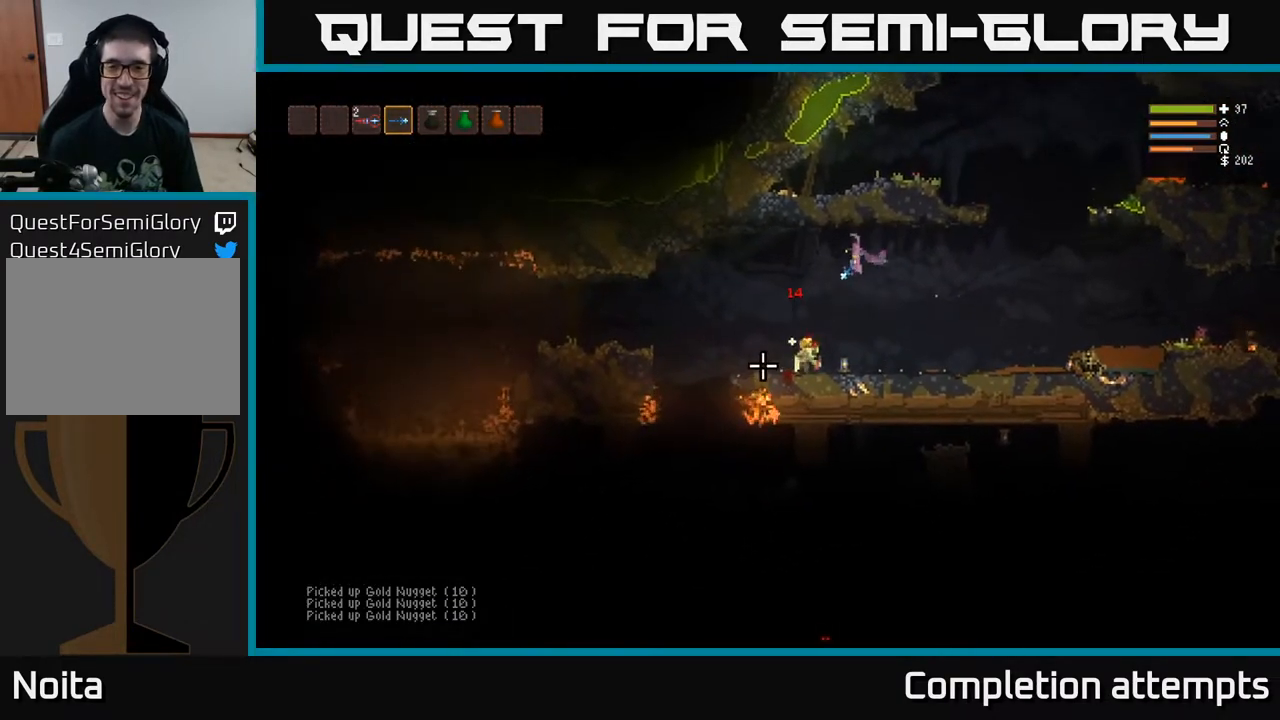
{"buttons": [], "left_stick": "left", "right_stick": "down", "events": [[317, "right_stick", "down"]]}
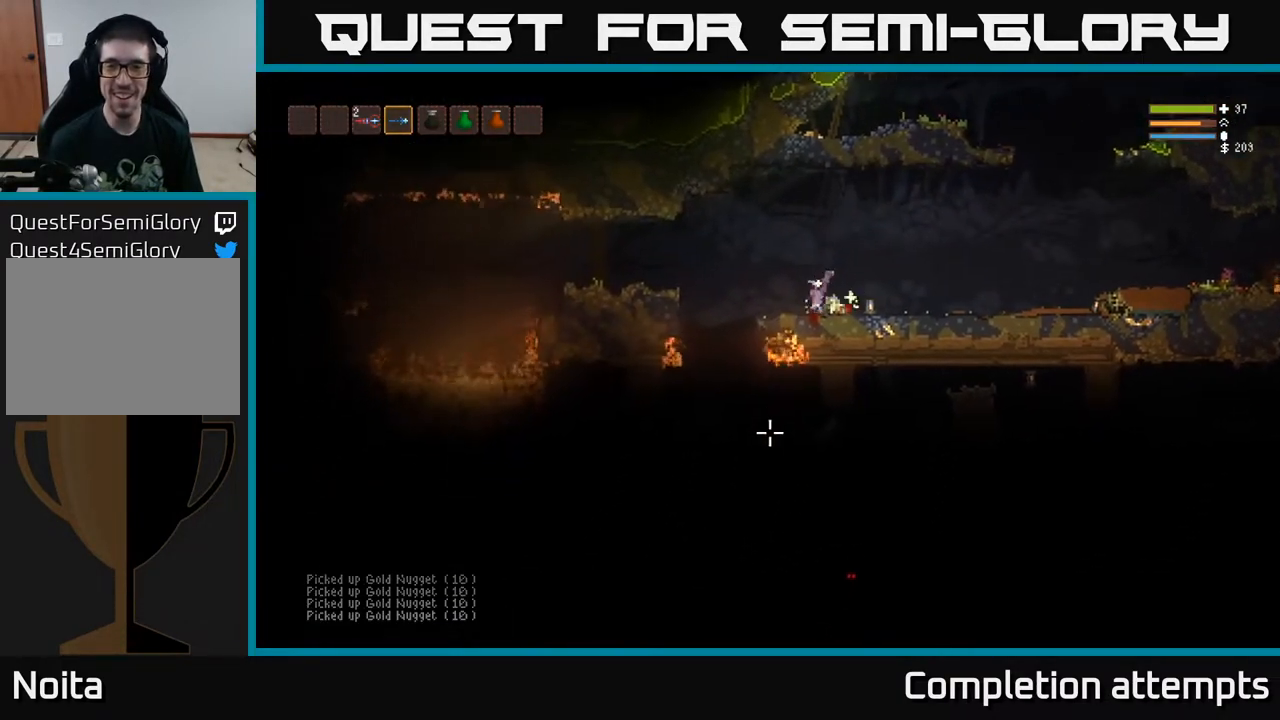
{"buttons": [], "left_stick": "left", "right_stick": "down", "events": [[50, "L2", "down"], [217, "L2", "up"]]}
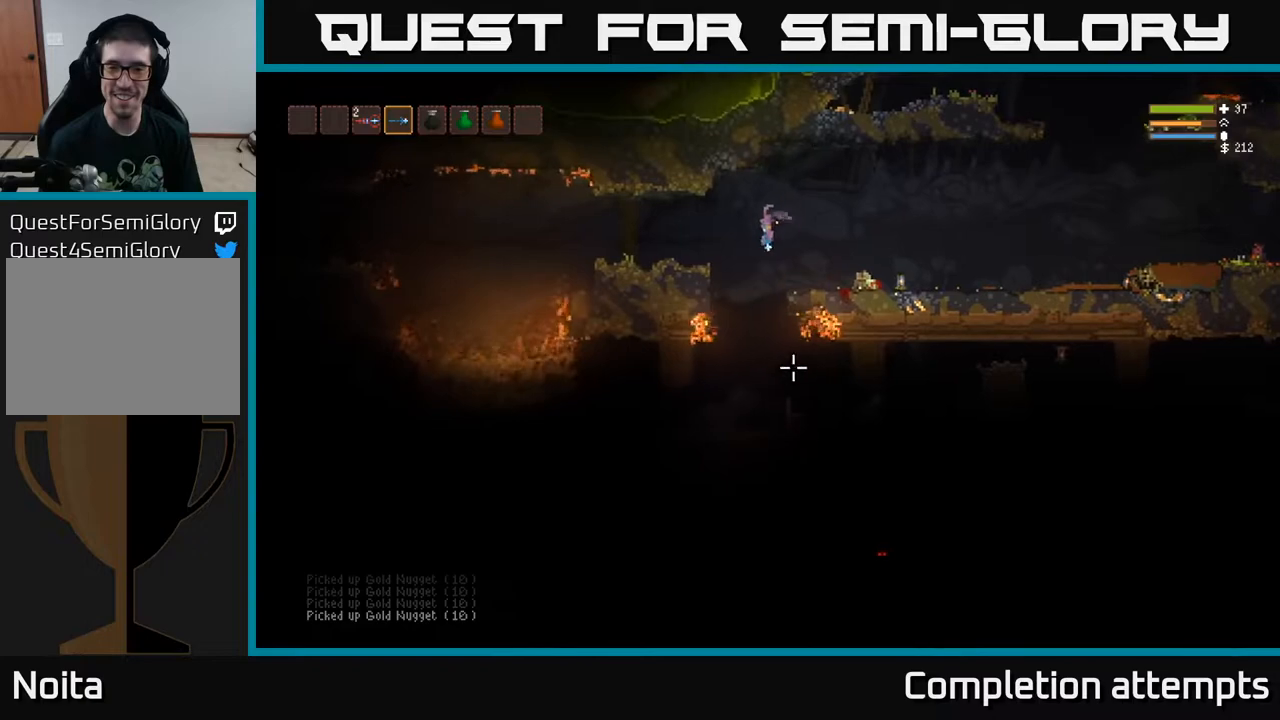
{"buttons": [], "left_stick": "center", "right_stick": "down-right", "events": [[117, "right_stick", "down-right"], [200, "left_stick", "center"], [267, "left_stick", "right"], [467, "left_stick", "center"]]}
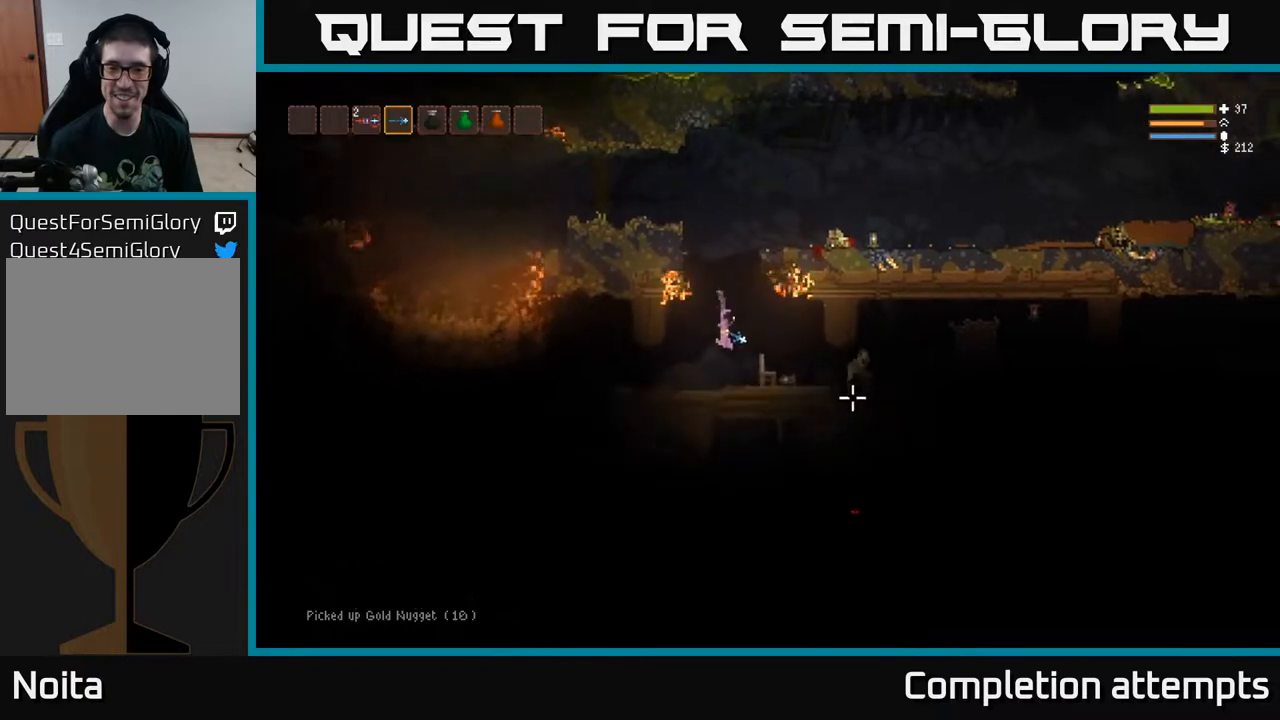
{"buttons": [], "left_stick": "right", "right_stick": "right", "events": [[33, "L2", "down"], [67, "right_stick", "right"], [150, "L2", "up"], [267, "left_stick", "right"]]}
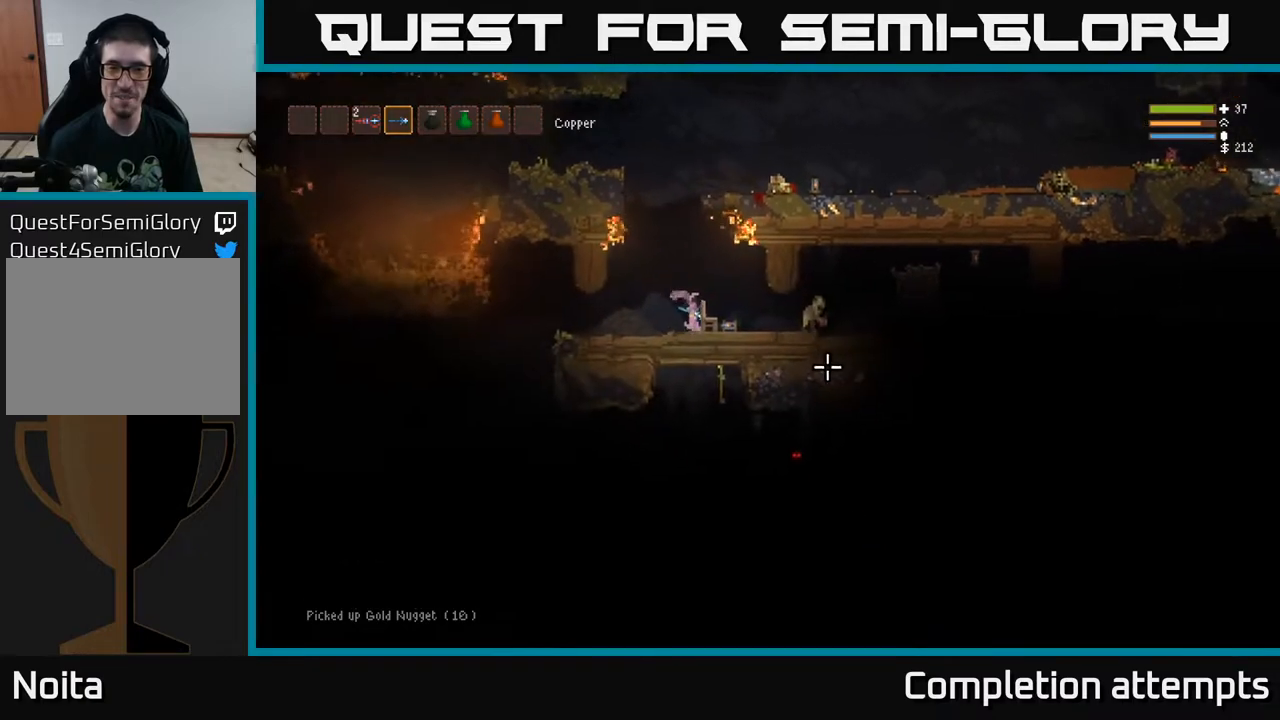
{"buttons": [], "left_stick": "right", "right_stick": "right", "events": [[117, "left_stick", "center"], [217, "L3", "down"], [367, "left_stick", "right"], [383, "L3", "up"]]}
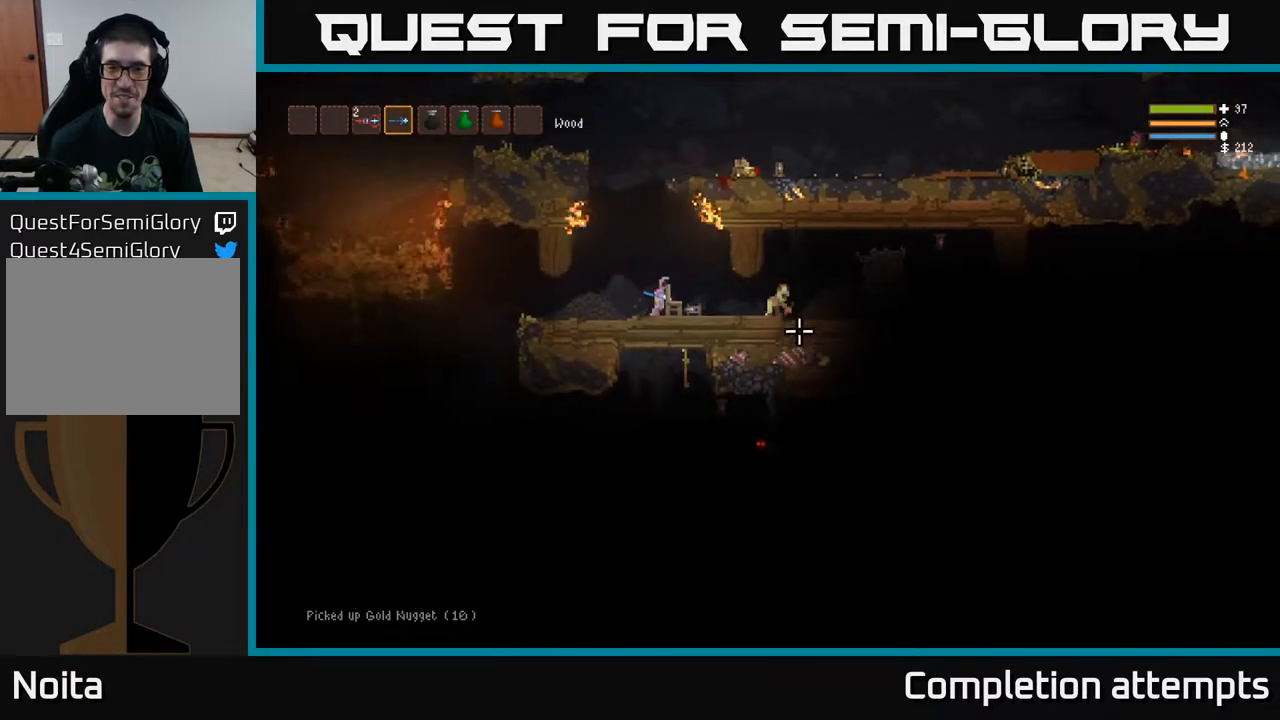
{"buttons": [], "left_stick": "center", "right_stick": "right", "events": [[33, "left_stick", "center"]]}
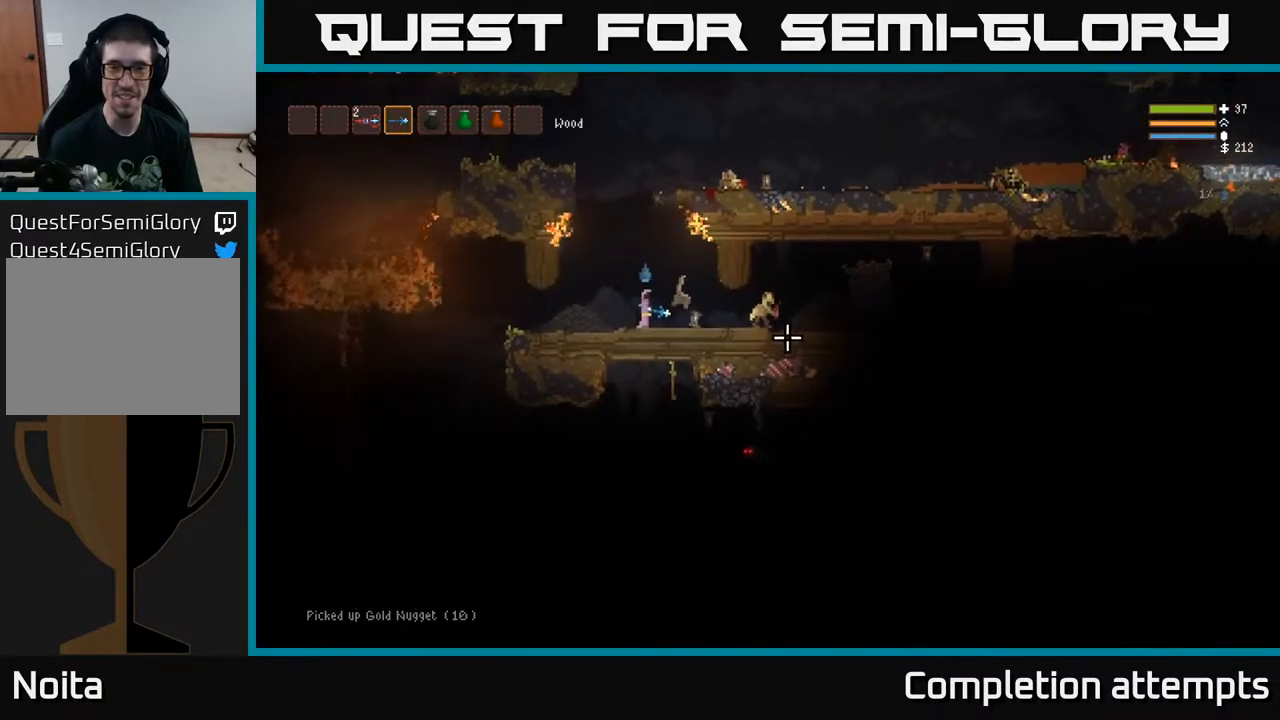
{"buttons": ["L2"], "left_stick": "right", "right_stick": "right", "events": [[350, "left_stick", "right"], [433, "L2", "down"]]}
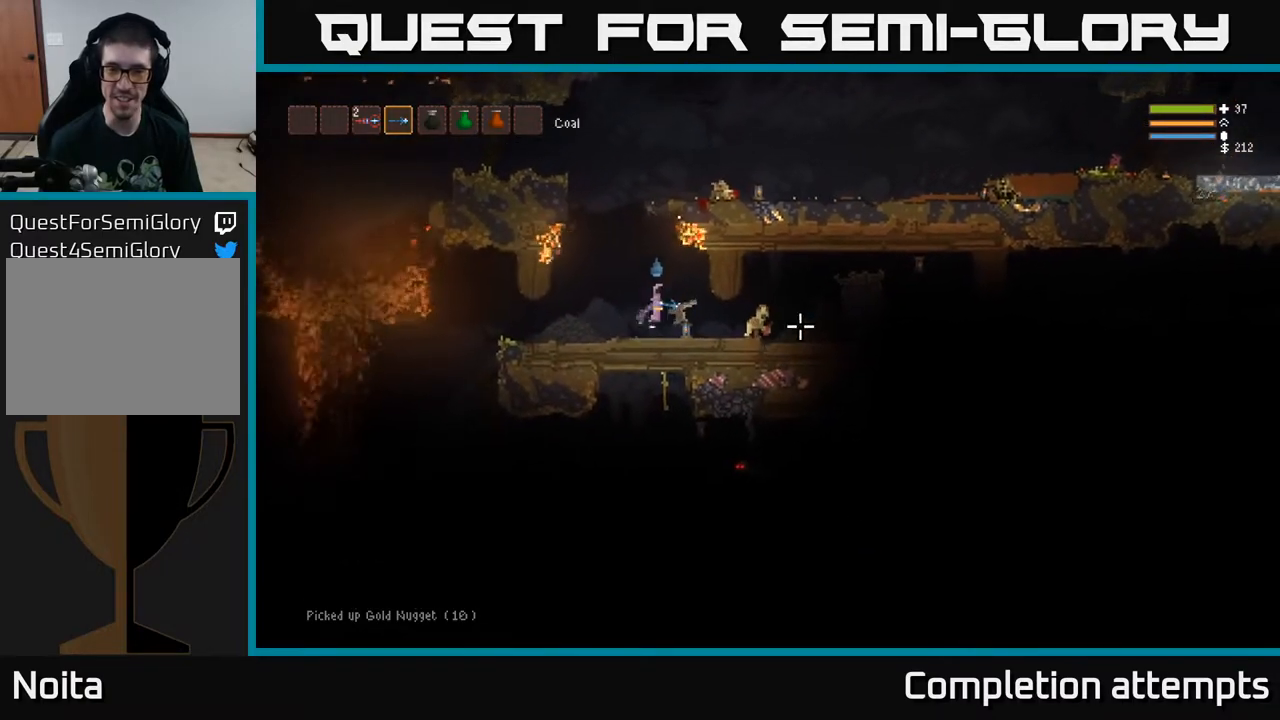
{"buttons": [], "left_stick": "right", "right_stick": "right", "events": [[83, "left_stick", "up"], [100, "L2", "up"], [167, "left_stick", "center"], [283, "L3", "down"], [317, "left_stick", "right"], [417, "L3", "up"]]}
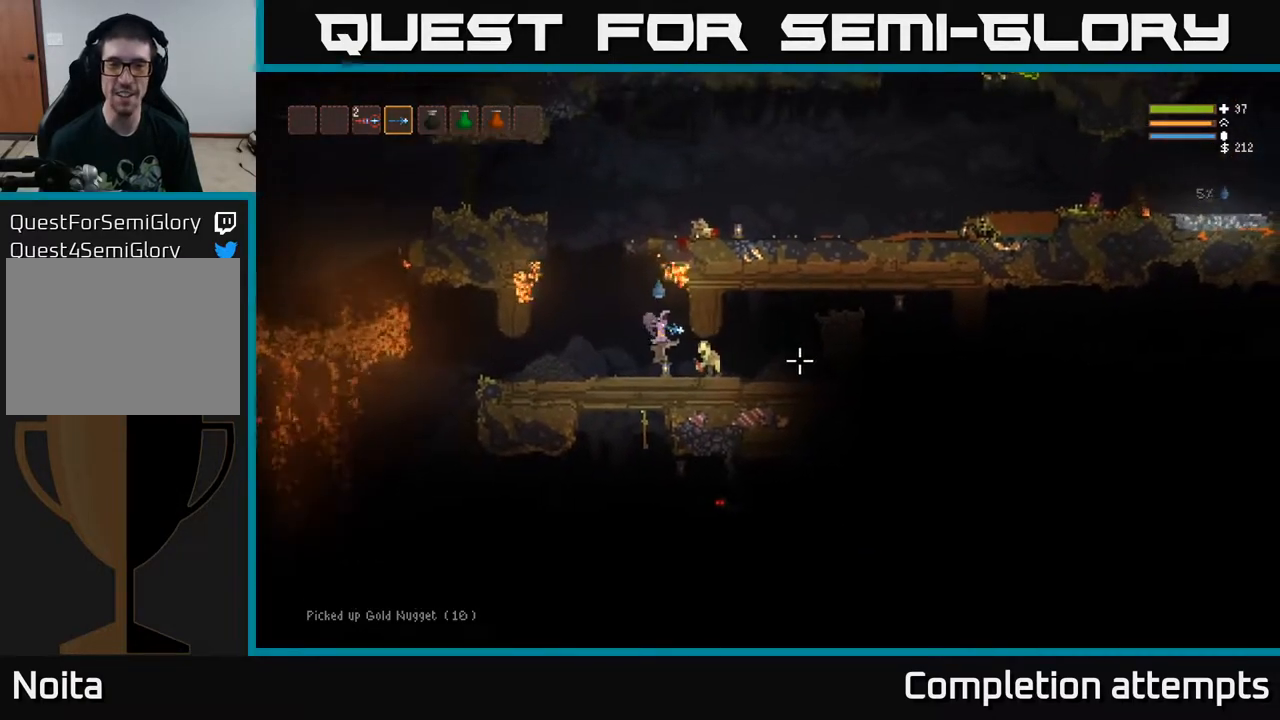
{"buttons": [], "left_stick": "left", "right_stick": "right", "events": [[50, "left_stick", "center"], [233, "left_stick", "left"]]}
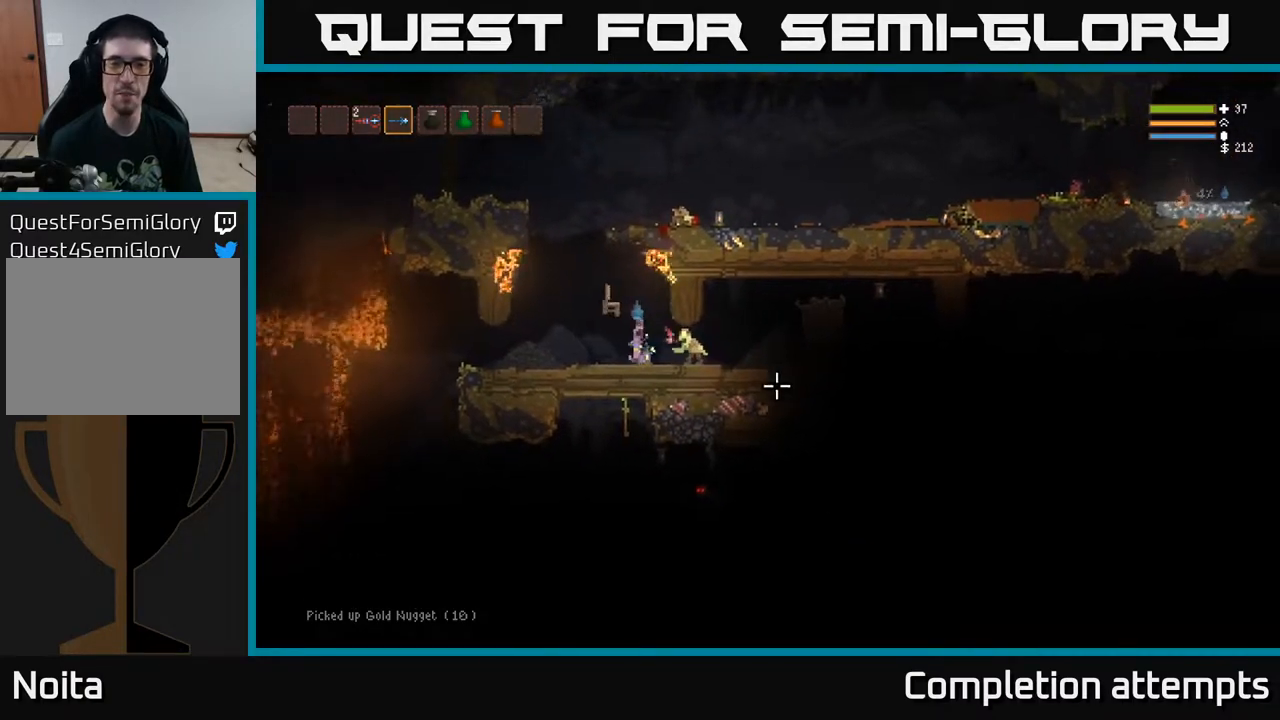
{"buttons": ["L2"], "left_stick": "right", "right_stick": "right", "events": [[117, "left_stick", "up-left"], [150, "L2", "down"], [300, "left_stick", "up"], [467, "left_stick", "right"]]}
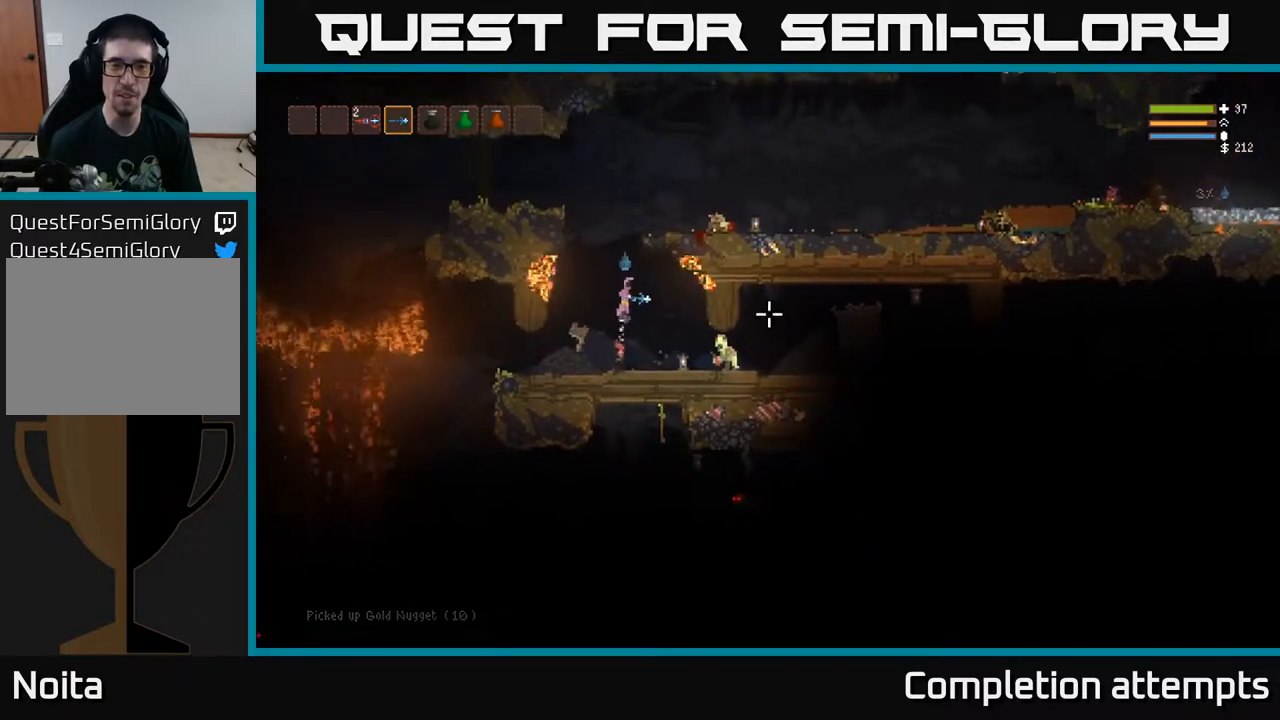
{"buttons": [], "left_stick": "center", "right_stick": "right", "events": [[100, "left_stick", "left"], [317, "left_stick", "center"], [483, "L2", "up"]]}
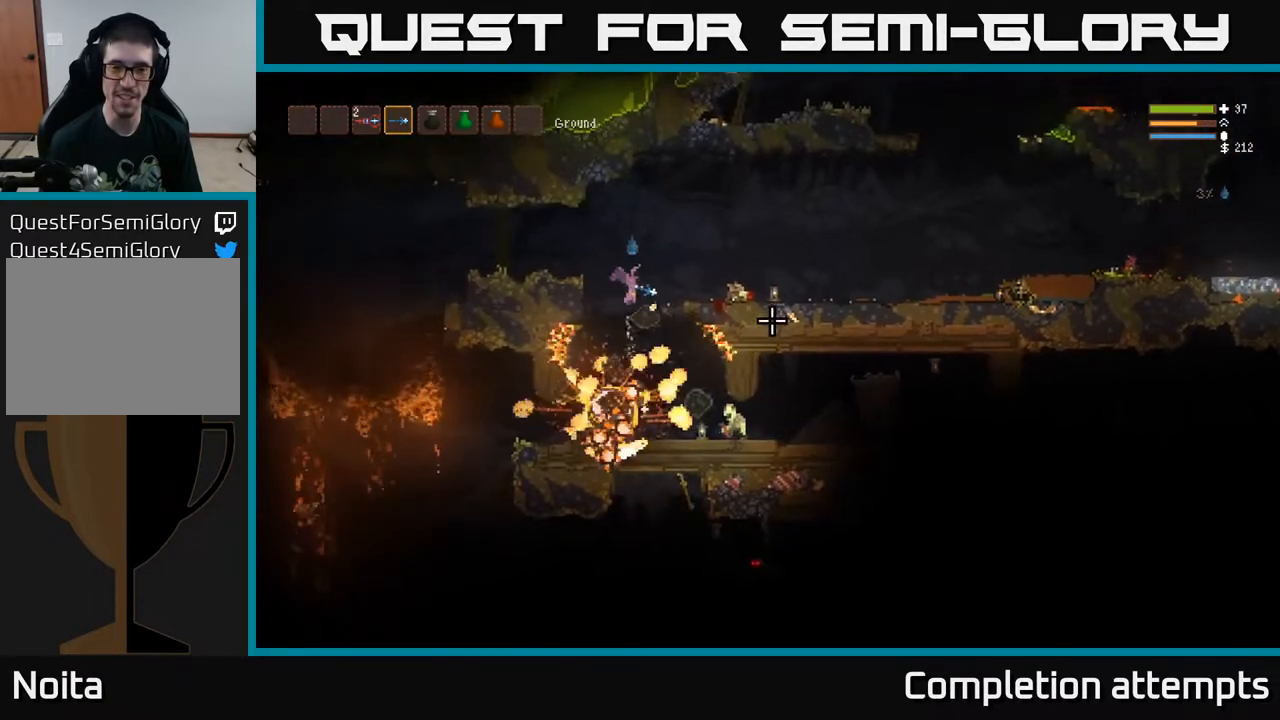
{"buttons": [], "left_stick": "center", "right_stick": "right", "events": []}
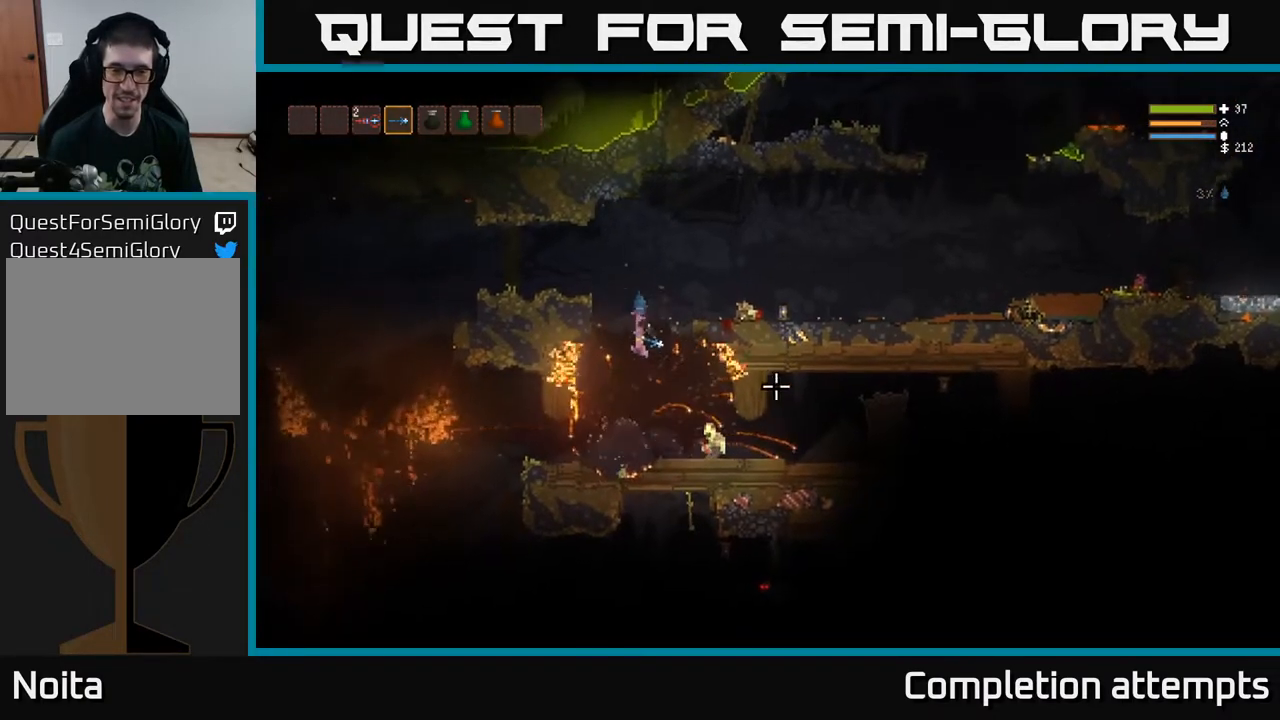
{"buttons": [], "left_stick": "center", "right_stick": "down-right", "events": [[17, "left_stick", "right"], [50, "L2", "down"], [150, "L2", "up"], [217, "left_stick", "center"], [267, "R2", "down"], [383, "right_stick", "down-right"], [417, "R2", "up"]]}
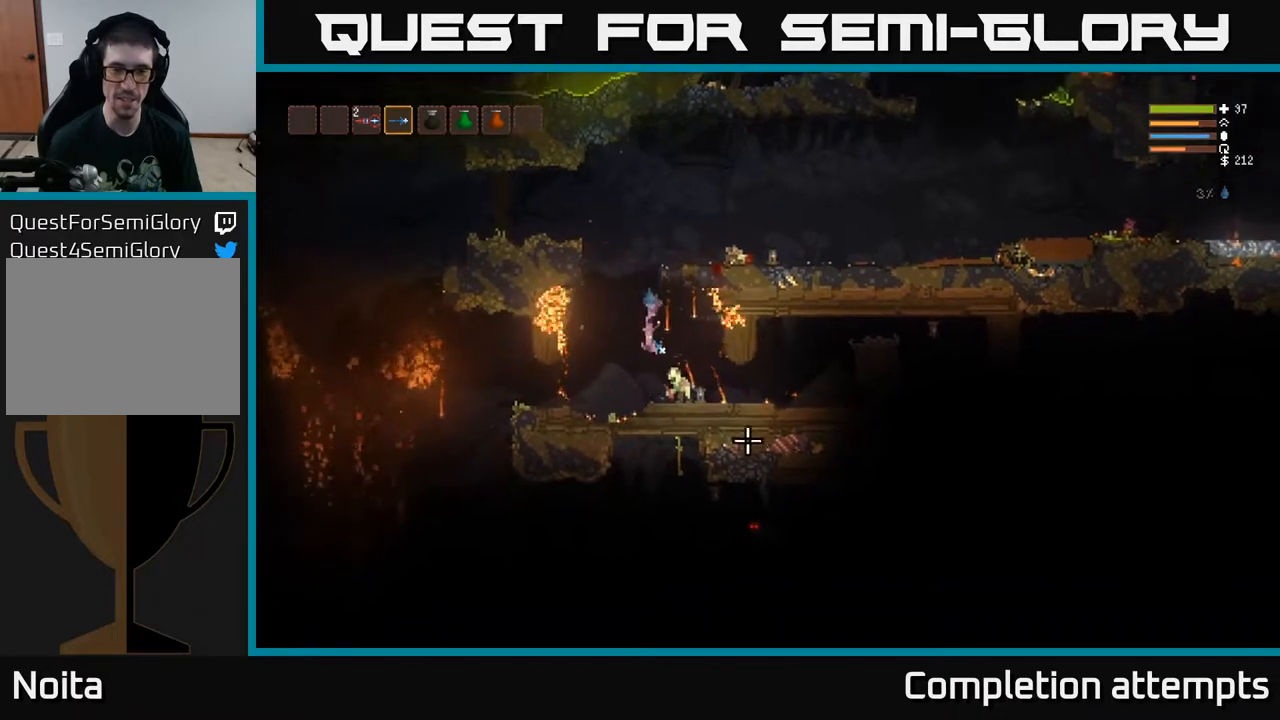
{"buttons": ["L2"], "left_stick": "left", "right_stick": "down-right", "events": [[233, "R2", "down"], [283, "L2", "down"], [317, "left_stick", "left"], [400, "R2", "up"]]}
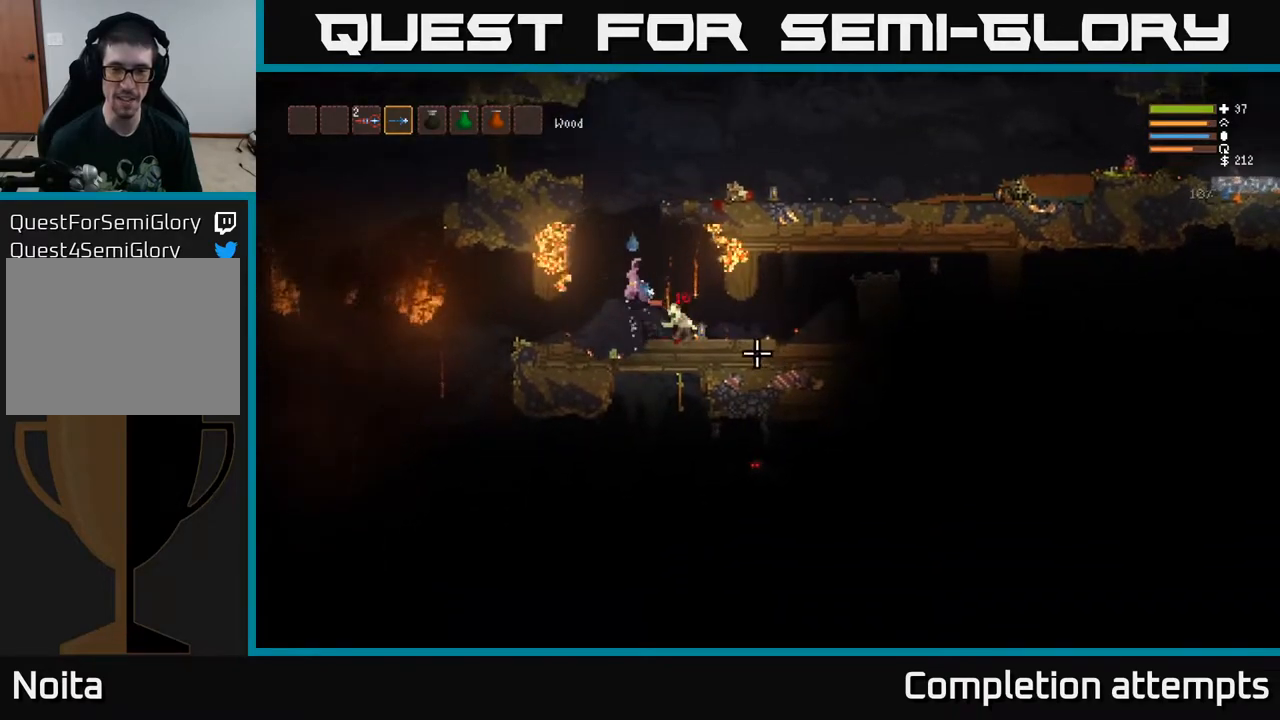
{"buttons": [], "left_stick": "center", "right_stick": "down-right", "events": [[33, "left_stick", "center"], [150, "left_stick", "right"], [250, "R2", "down"], [317, "L2", "up"], [317, "left_stick", "center"], [383, "R2", "up"]]}